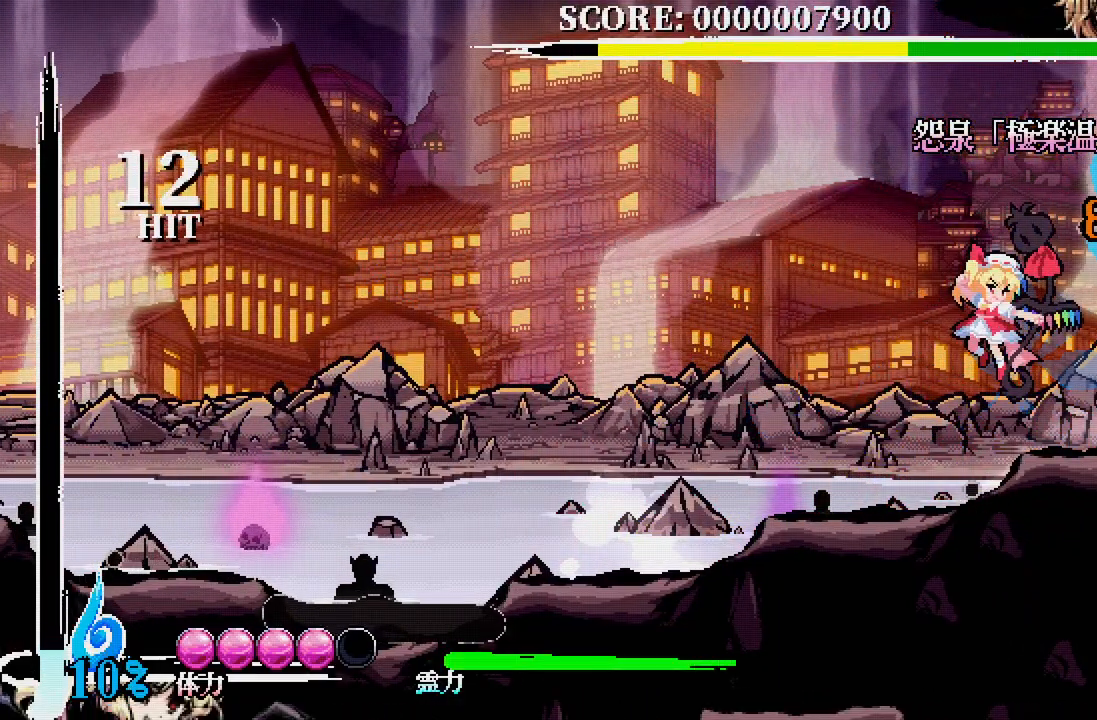
Gameplay with a controller (Xbox layout); each line is a JSON object with the inputs held at the frame after it. "events" lists button and stick changes between this image and that frame as [ms after this image, input, new state], when the widget could be followed in between.
{"buttons": ["DPAD_RIGHT"], "left_stick": "center", "right_stick": "center", "events": []}
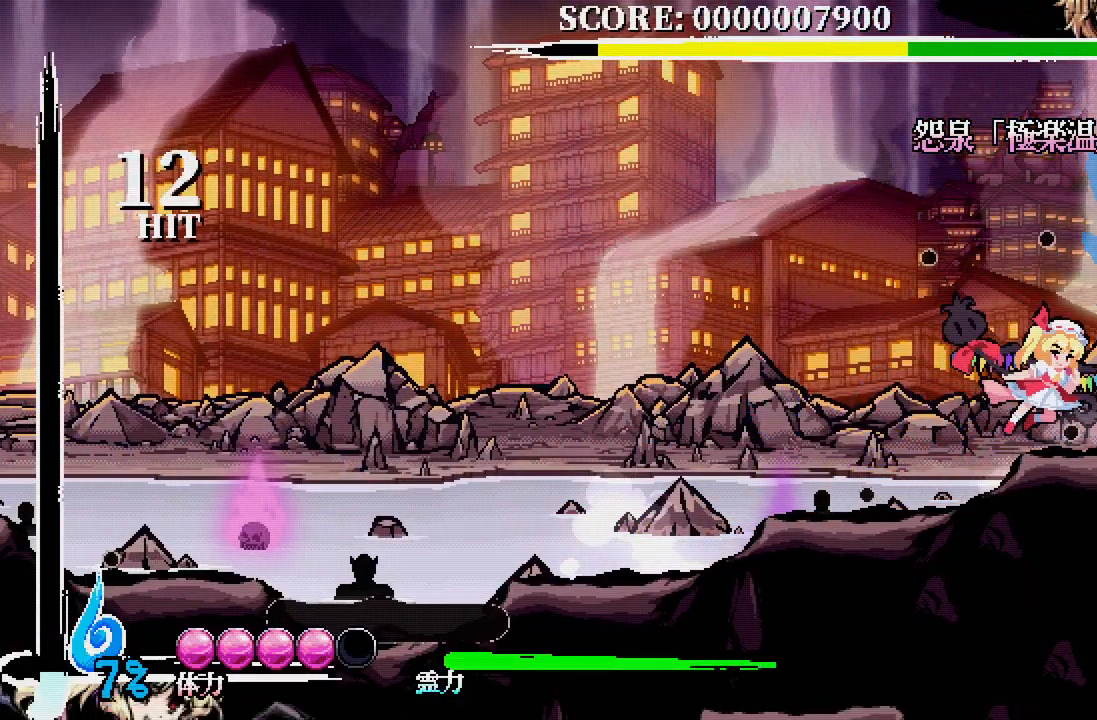
{"buttons": [], "left_stick": "center", "right_stick": "center", "events": [[50, "DPAD_UP", "down"], [100, "DPAD_RIGHT", "up"], [150, "X", "down"], [200, "DPAD_UP", "up"], [217, "X", "up"], [300, "DPAD_DOWN", "down"], [317, "DPAD_LEFT", "down"], [400, "DPAD_LEFT", "up"], [483, "DPAD_DOWN", "up"]]}
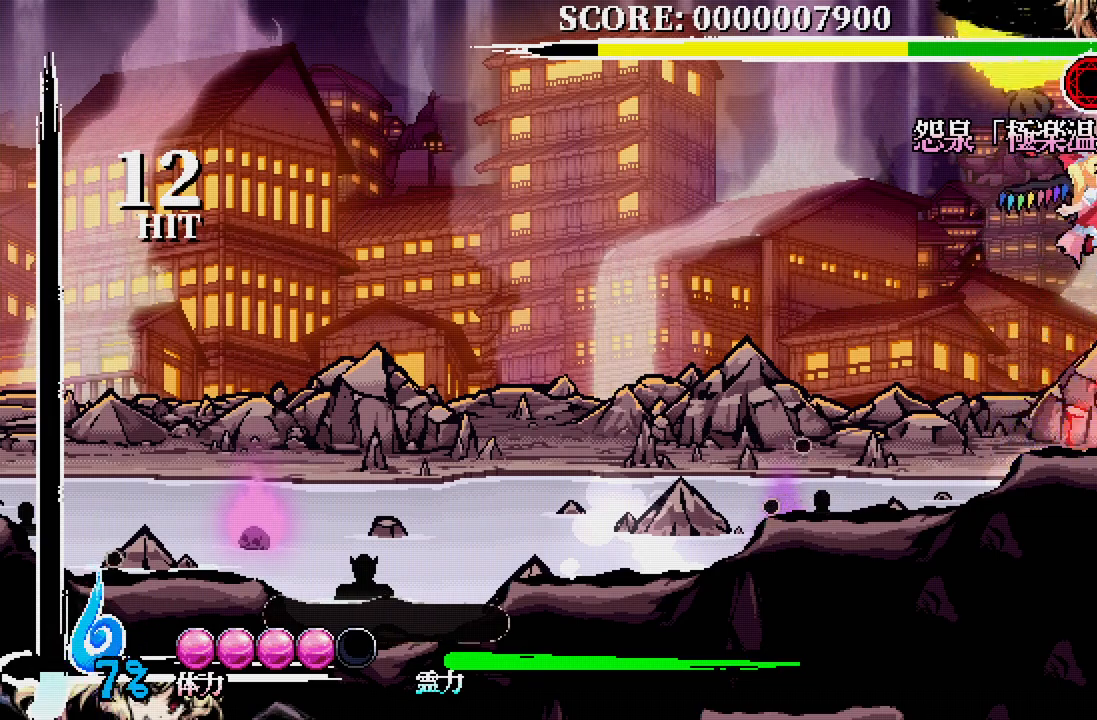
{"buttons": ["DPAD_LEFT"], "left_stick": "center", "right_stick": "center", "events": [[217, "DPAD_LEFT", "down"]]}
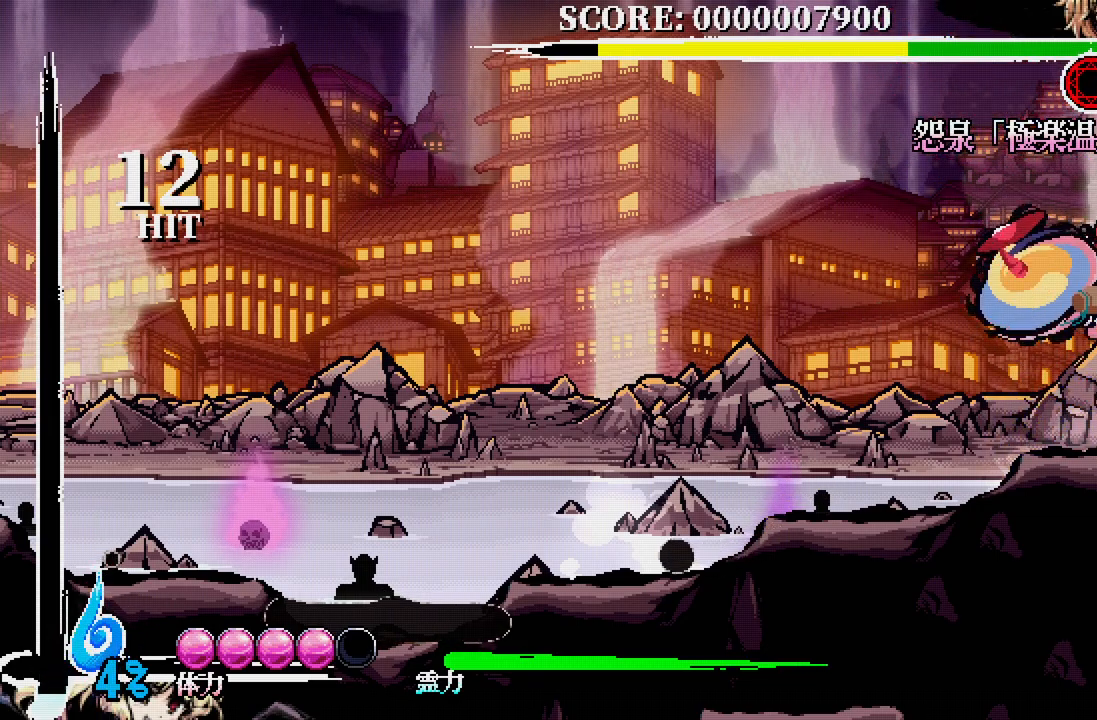
{"buttons": [], "left_stick": "center", "right_stick": "center", "events": [[83, "DPAD_LEFT", "up"], [167, "DPAD_LEFT", "down"], [217, "DPAD_LEFT", "up"]]}
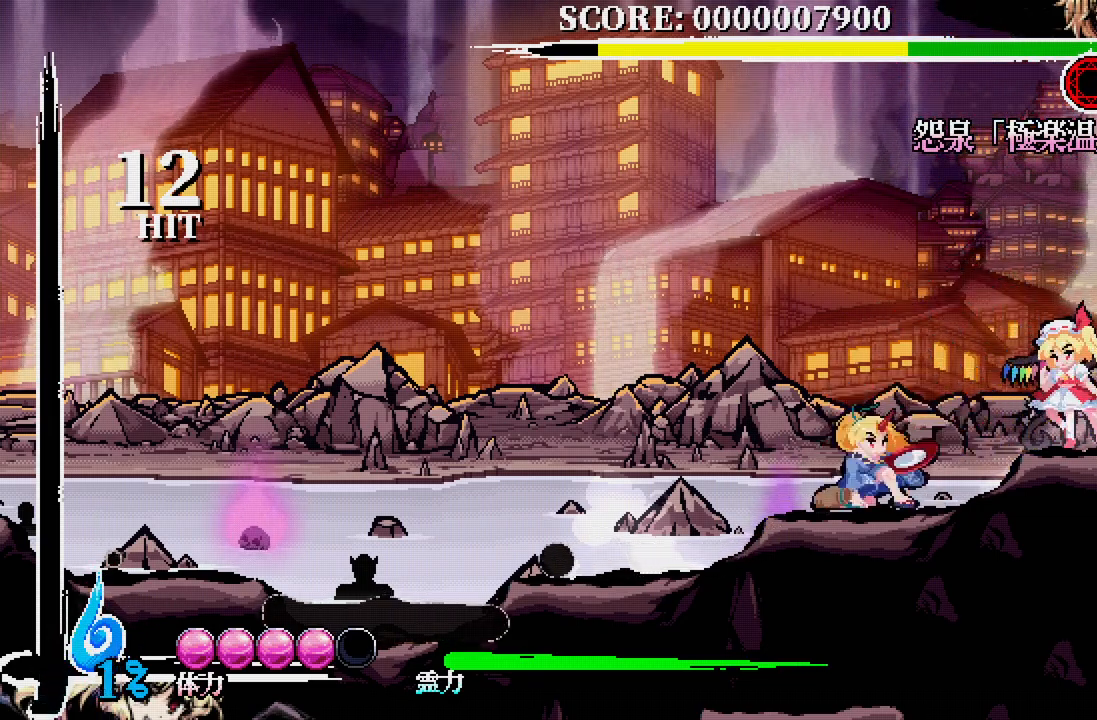
{"buttons": [], "left_stick": "center", "right_stick": "center", "events": [[83, "DPAD_LEFT", "down"], [150, "DPAD_LEFT", "up"]]}
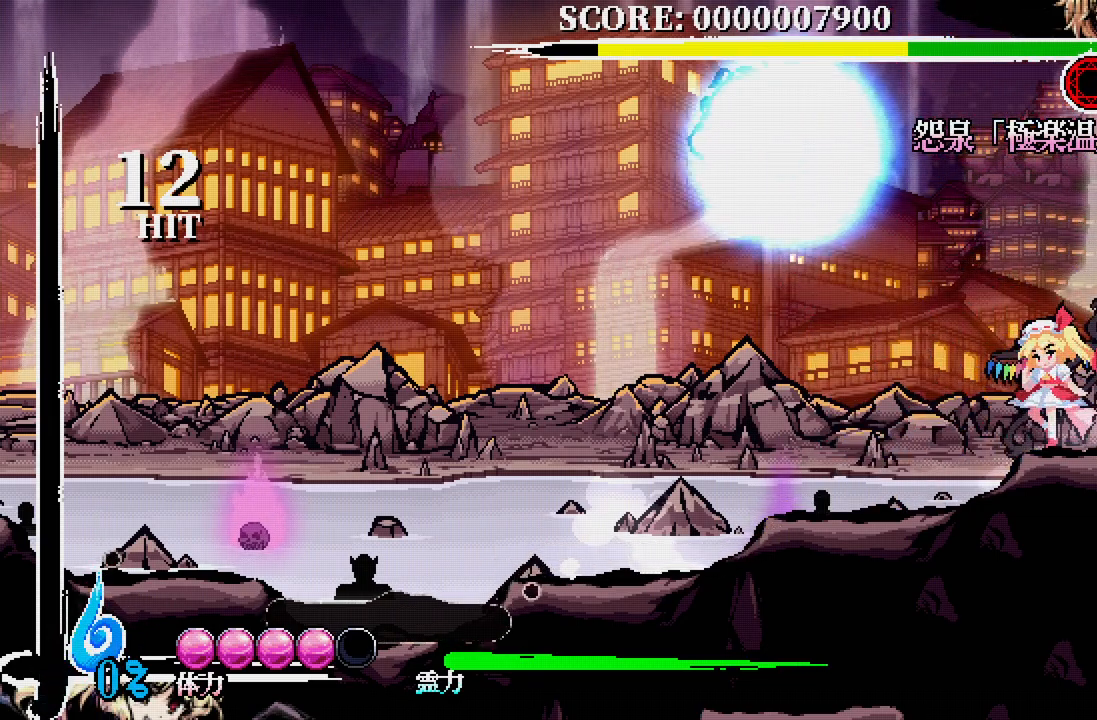
{"buttons": [], "left_stick": "center", "right_stick": "center", "events": [[150, "DPAD_LEFT", "down"], [283, "DPAD_LEFT", "up"]]}
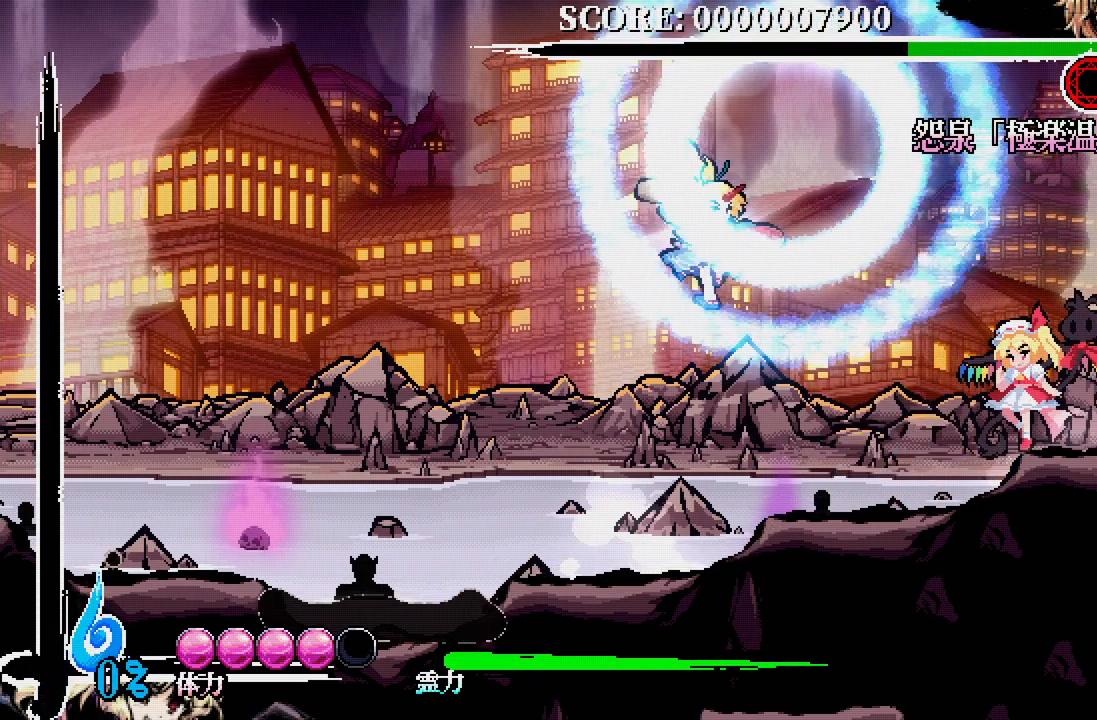
{"buttons": [], "left_stick": "center", "right_stick": "center", "events": [[167, "DPAD_LEFT", "down"], [167, "DPAD_UP", "down"], [200, "X", "down"], [233, "DPAD_LEFT", "up"], [250, "X", "up"], [300, "DPAD_UP", "up"]]}
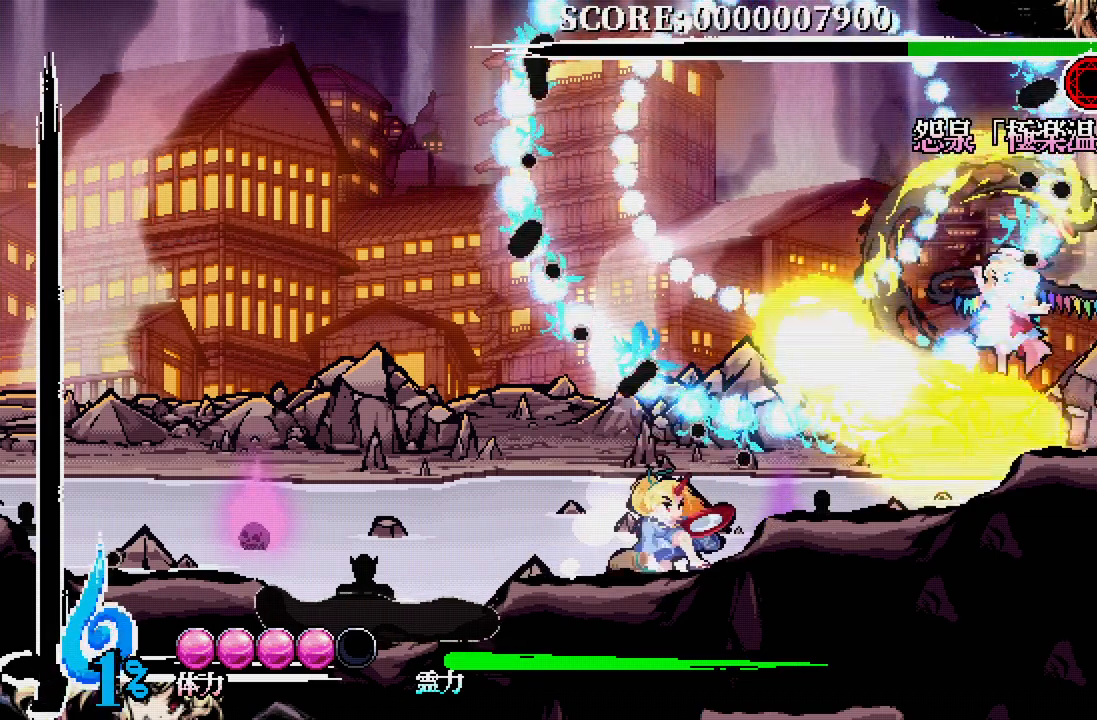
{"buttons": [], "left_stick": "center", "right_stick": "center", "events": [[283, "X", "down"], [383, "X", "up"]]}
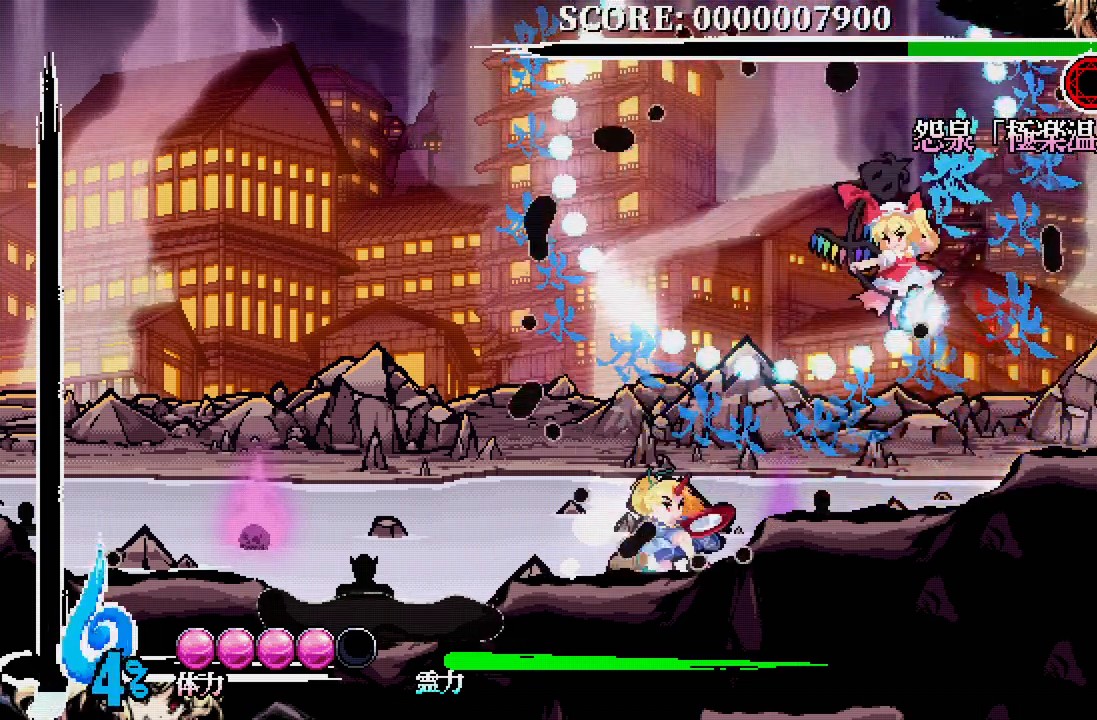
{"buttons": [], "left_stick": "center", "right_stick": "center", "events": []}
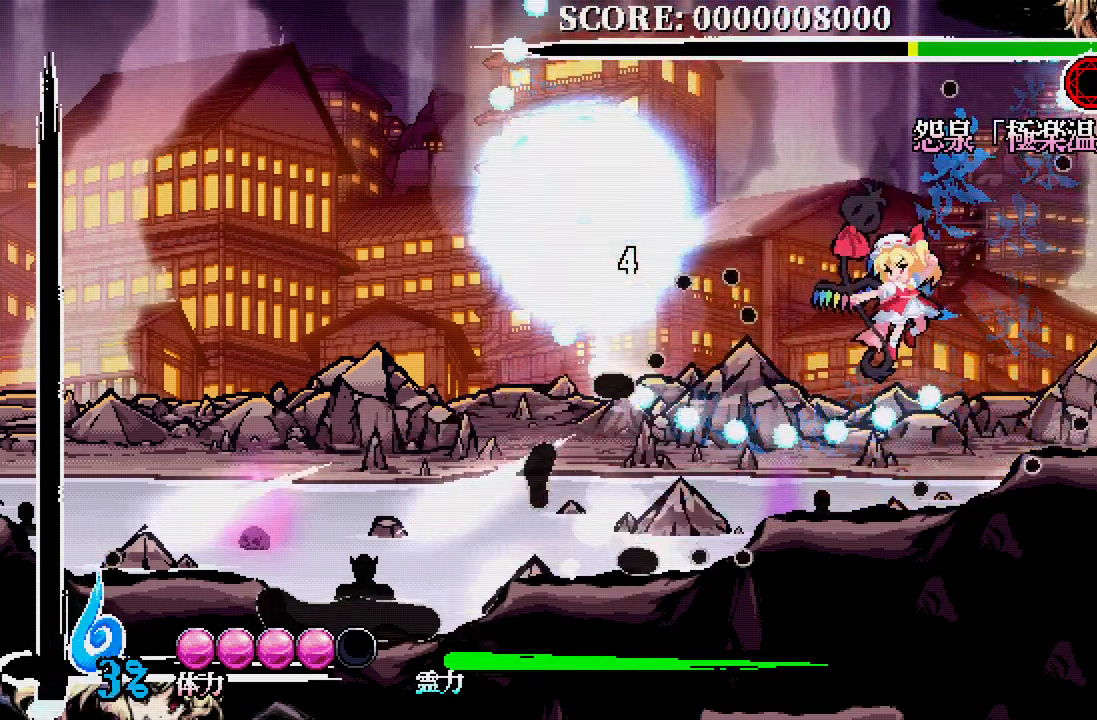
{"buttons": ["DPAD_LEFT"], "left_stick": "center", "right_stick": "center", "events": [[50, "DPAD_LEFT", "down"], [333, "A", "down"], [367, "A", "up"]]}
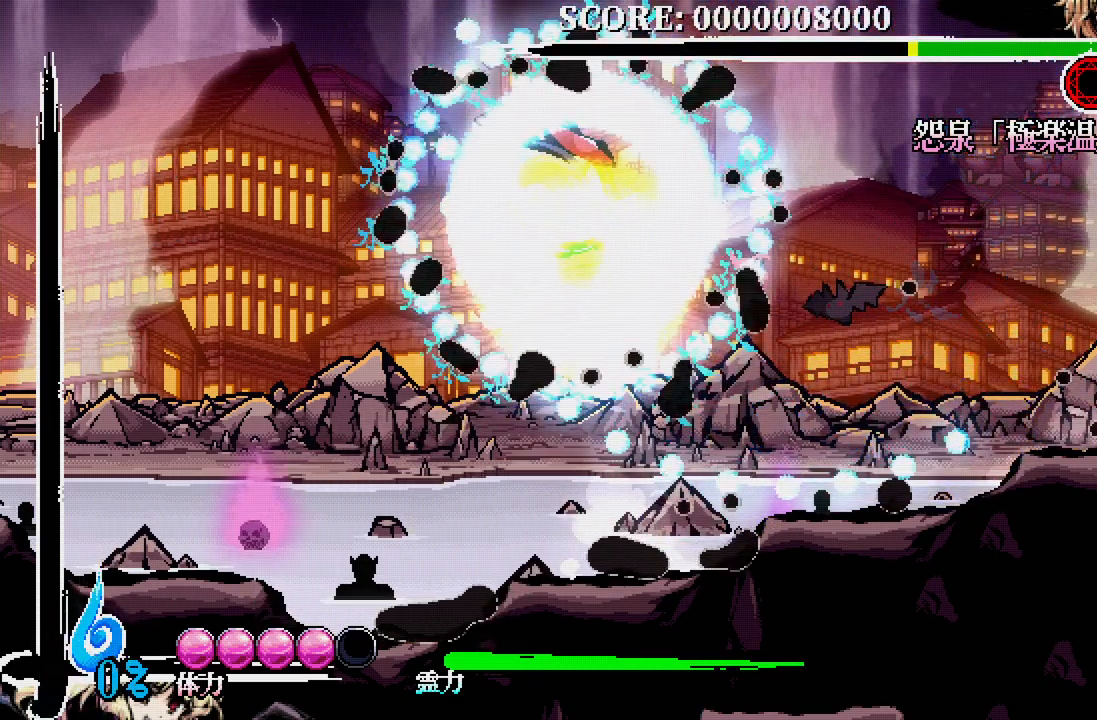
{"buttons": ["X"], "left_stick": "center", "right_stick": "center", "events": [[100, "DPAD_LEFT", "up"], [167, "X", "down"], [250, "X", "up"], [317, "X", "down"], [400, "X", "up"], [467, "X", "down"]]}
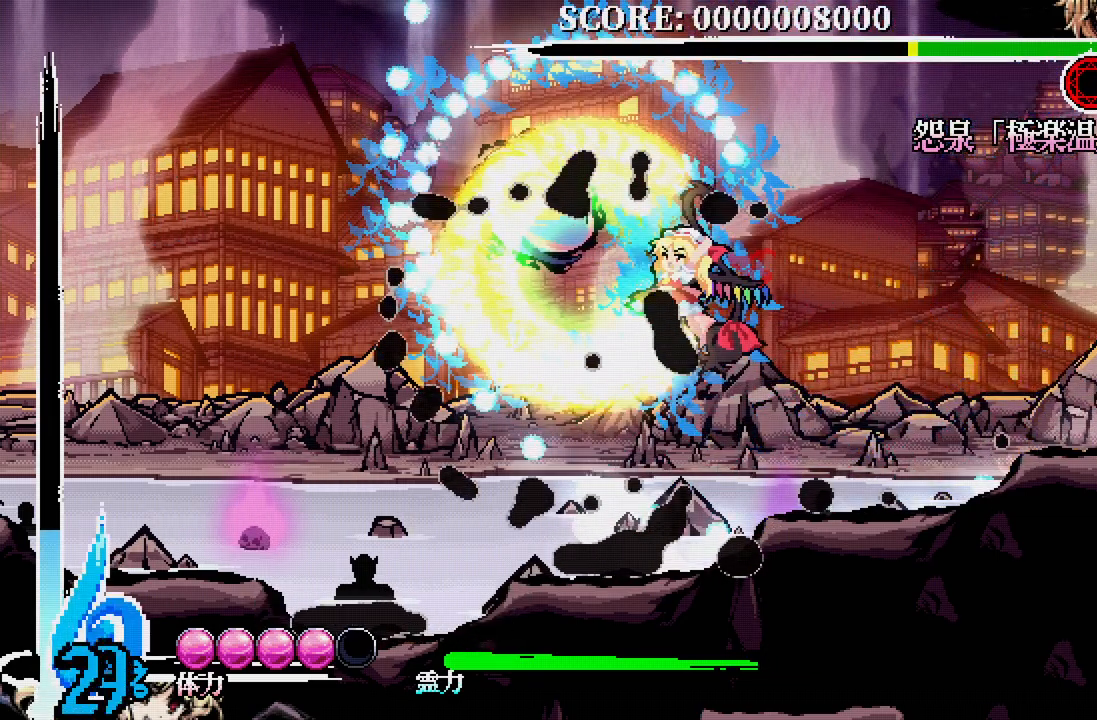
{"buttons": ["X"], "left_stick": "center", "right_stick": "center", "events": [[50, "X", "up"], [133, "X", "down"], [217, "X", "up"], [283, "X", "down"], [367, "X", "up"], [450, "X", "down"]]}
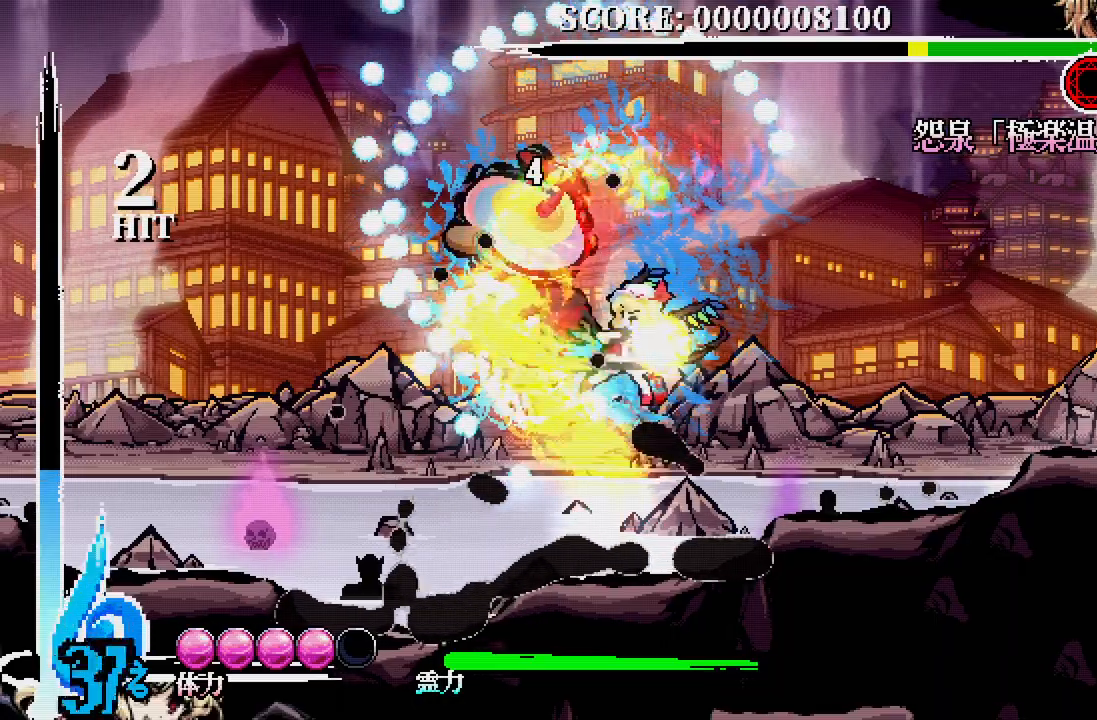
{"buttons": [], "left_stick": "center", "right_stick": "center", "events": [[17, "X", "up"], [100, "X", "down"], [183, "X", "up"], [250, "X", "down"], [333, "X", "up"], [400, "X", "down"], [483, "X", "up"]]}
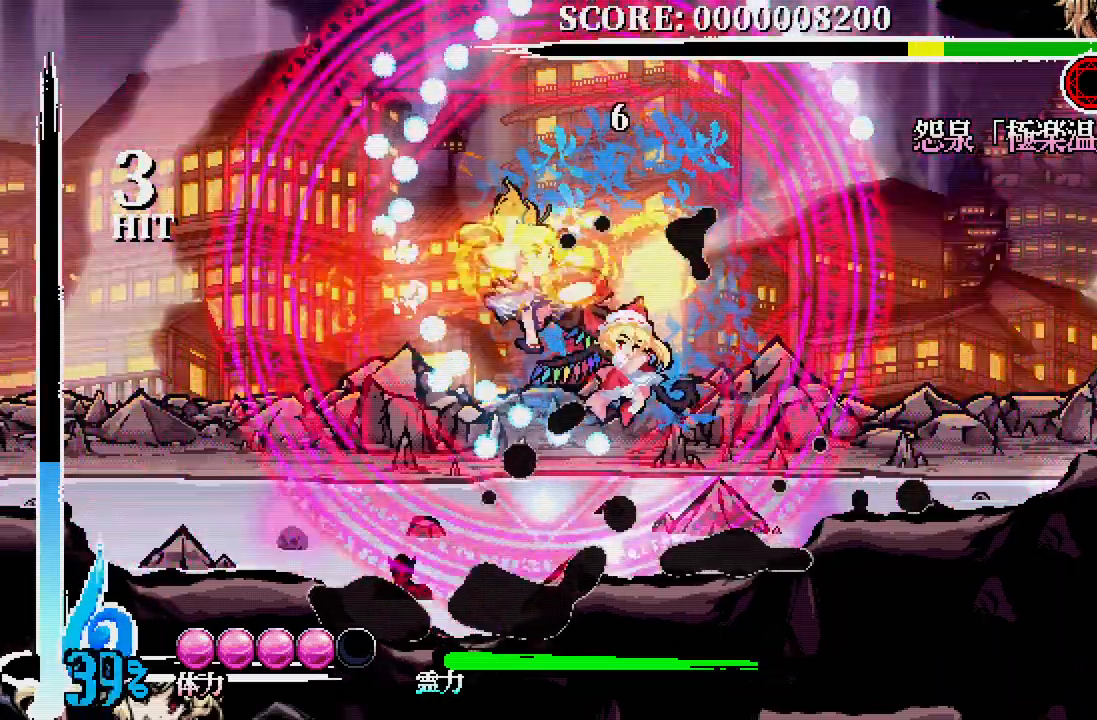
{"buttons": [], "left_stick": "center", "right_stick": "center", "events": [[167, "X", "down"], [333, "X", "up"]]}
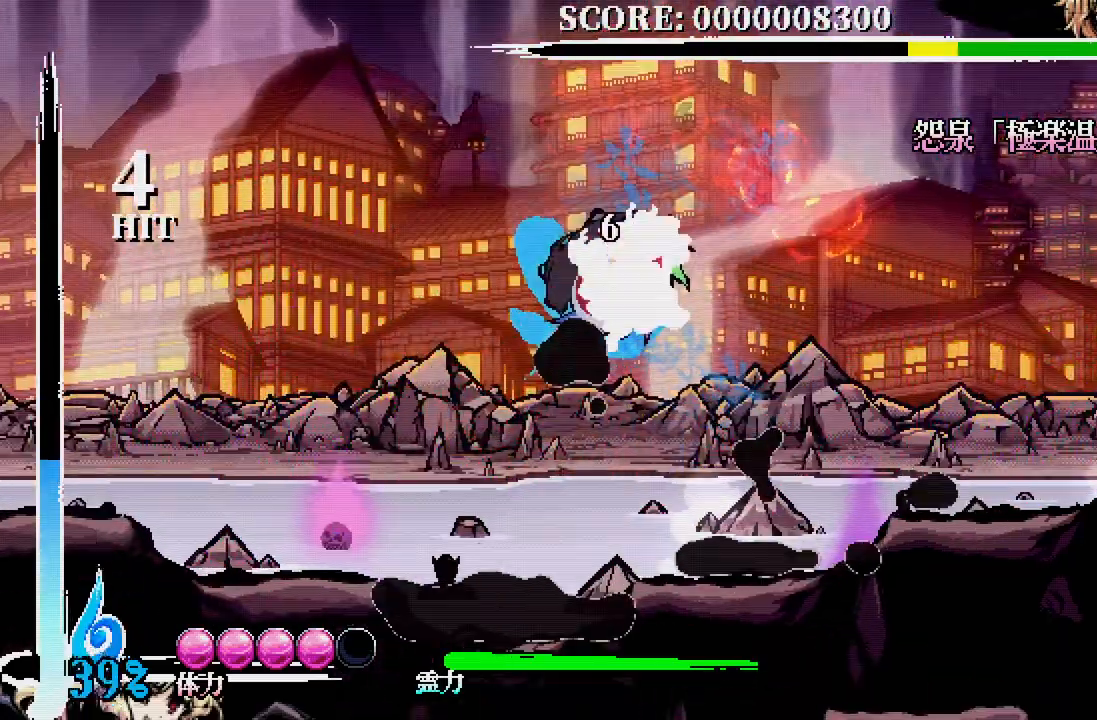
{"buttons": [], "left_stick": "center", "right_stick": "center", "events": [[183, "X", "down"], [283, "X", "up"], [350, "X", "down"], [383, "X", "up"]]}
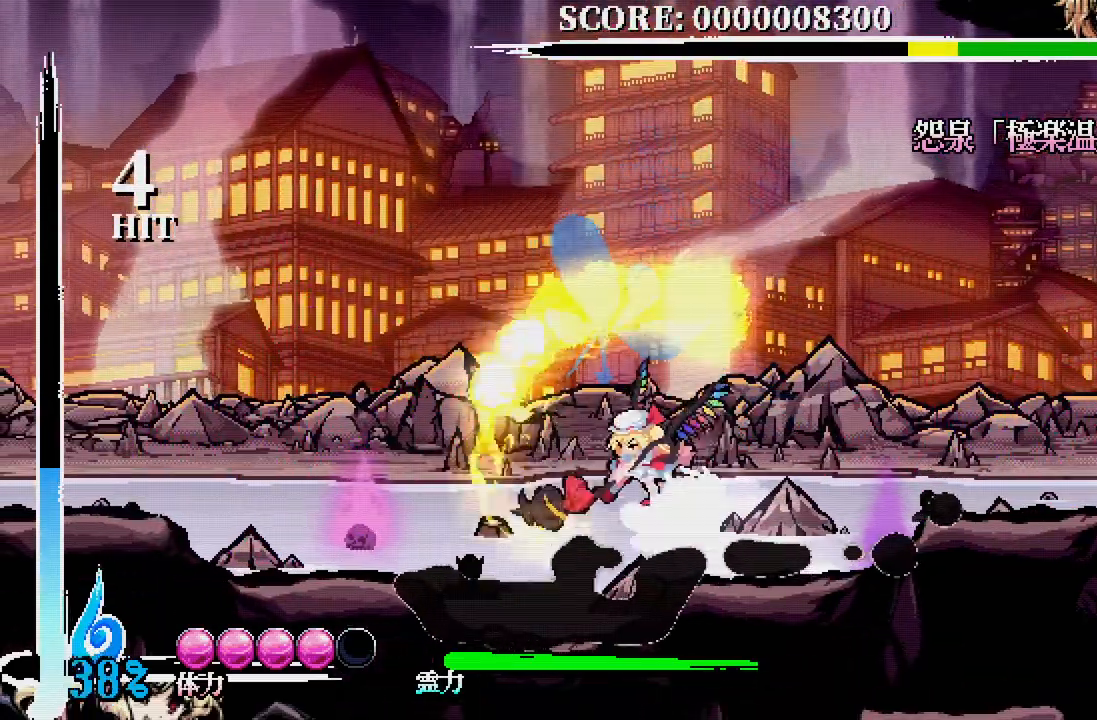
{"buttons": ["DPAD_LEFT"], "left_stick": "center", "right_stick": "center", "events": [[133, "DPAD_LEFT", "down"]]}
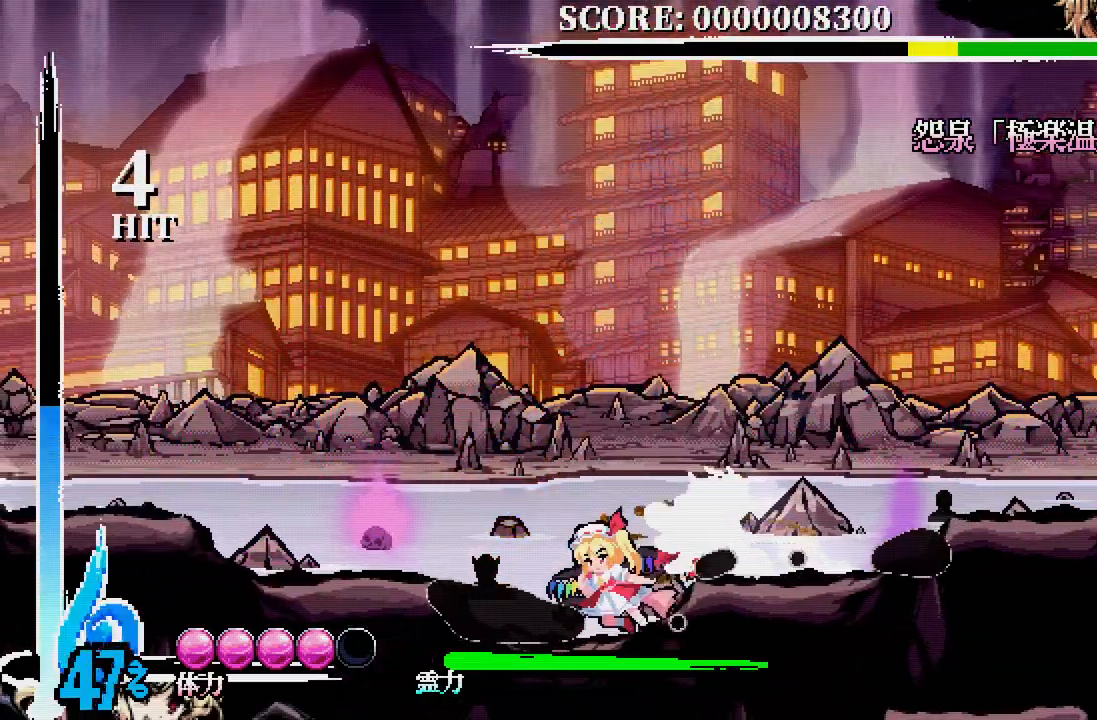
{"buttons": [], "left_stick": "center", "right_stick": "center", "events": [[100, "DPAD_LEFT", "up"], [100, "DPAD_RIGHT", "down"], [100, "DPAD_UP", "down"], [183, "X", "down"], [200, "DPAD_RIGHT", "up"], [267, "X", "up"], [300, "DPAD_UP", "up"]]}
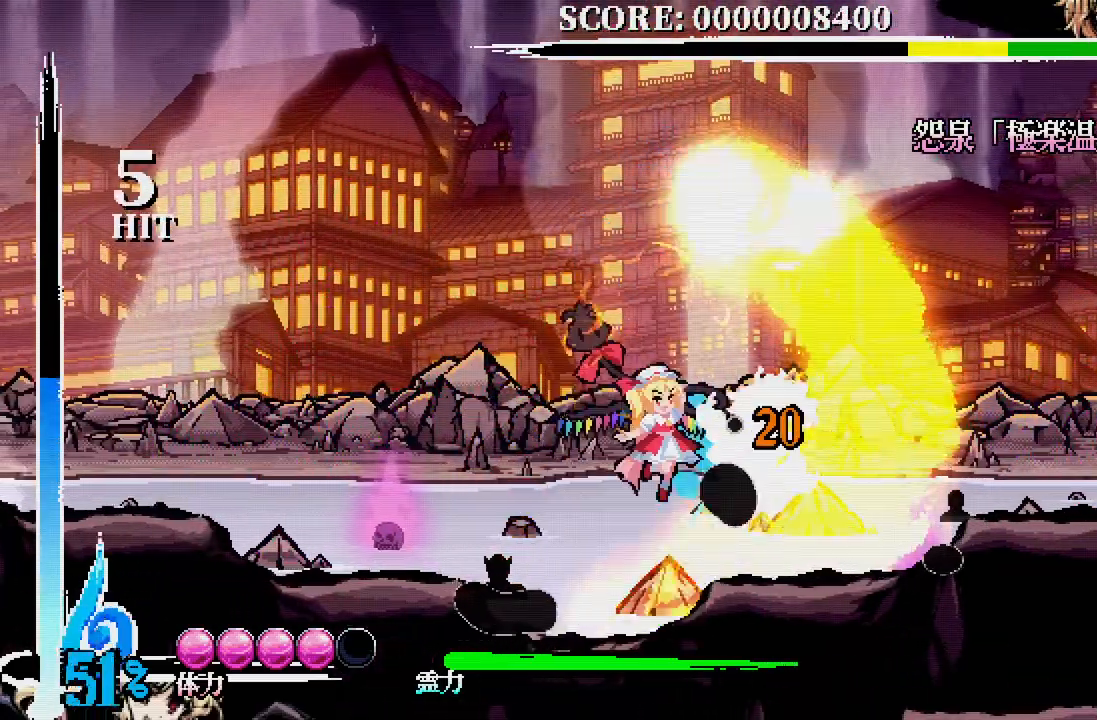
{"buttons": [], "left_stick": "center", "right_stick": "center", "events": [[83, "X", "down"], [183, "X", "up"], [233, "X", "down"], [317, "X", "up"], [383, "X", "down"], [483, "X", "up"]]}
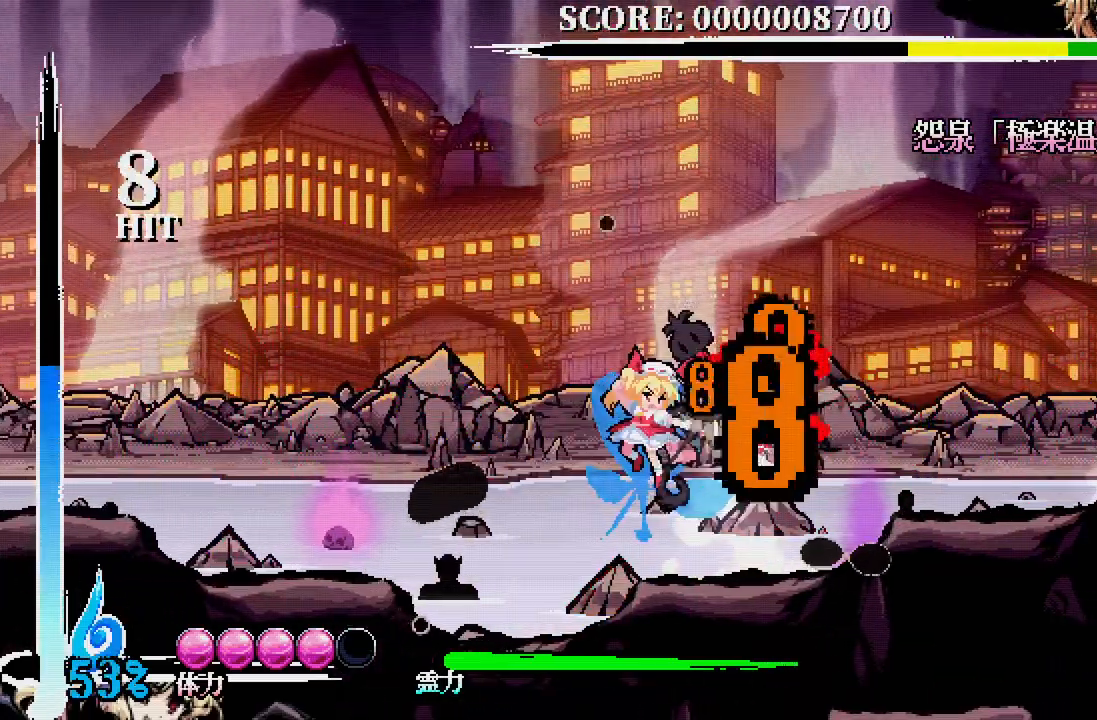
{"buttons": ["DPAD_RIGHT"], "left_stick": "center", "right_stick": "center", "events": [[317, "DPAD_RIGHT", "down"]]}
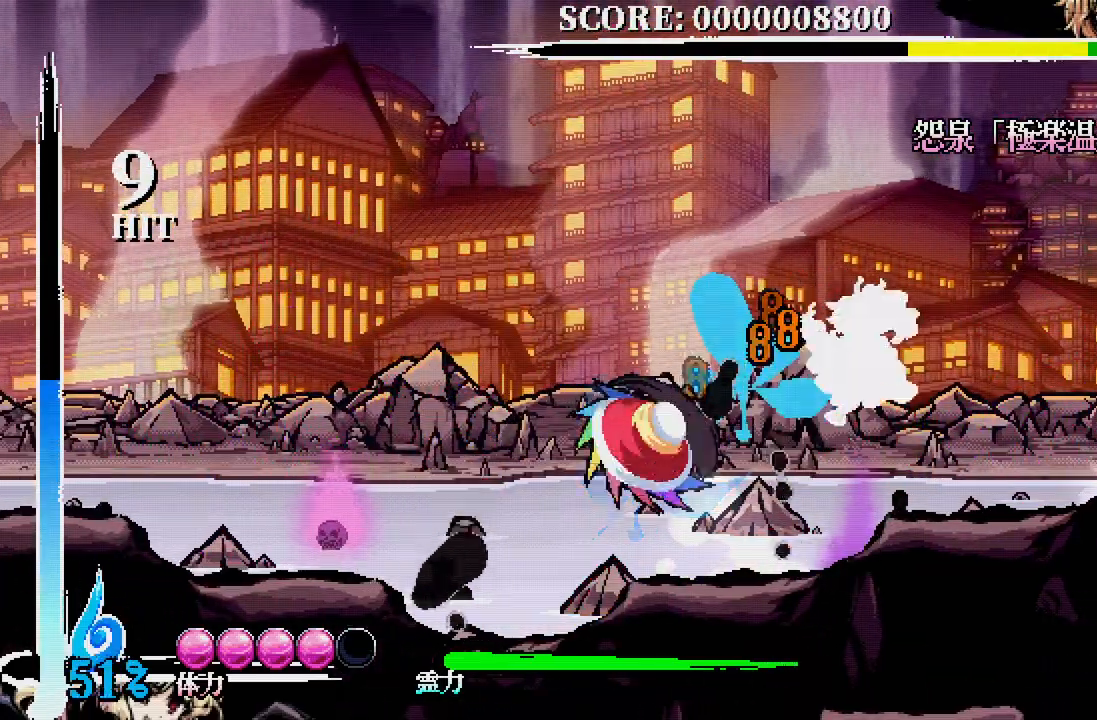
{"buttons": [], "left_stick": "center", "right_stick": "center", "events": [[317, "DPAD_UP", "down"], [367, "DPAD_RIGHT", "up"], [400, "X", "down"], [467, "DPAD_UP", "up"], [483, "X", "up"]]}
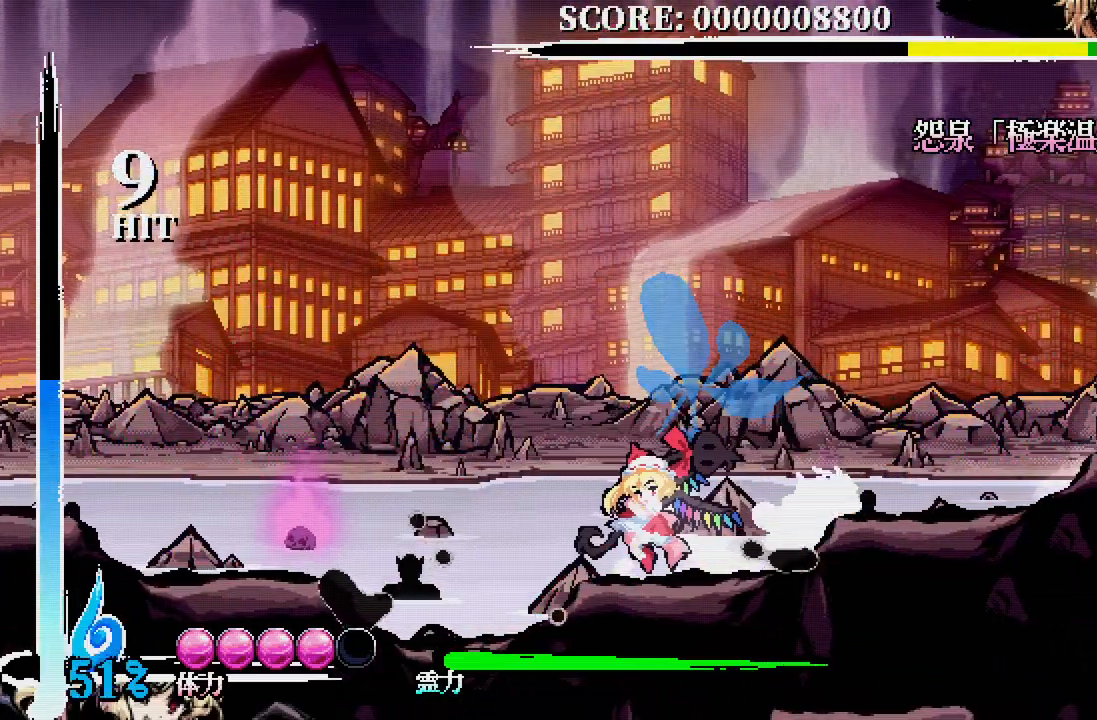
{"buttons": ["X"], "left_stick": "center", "right_stick": "center", "events": [[317, "X", "down"], [417, "X", "up"], [483, "X", "down"]]}
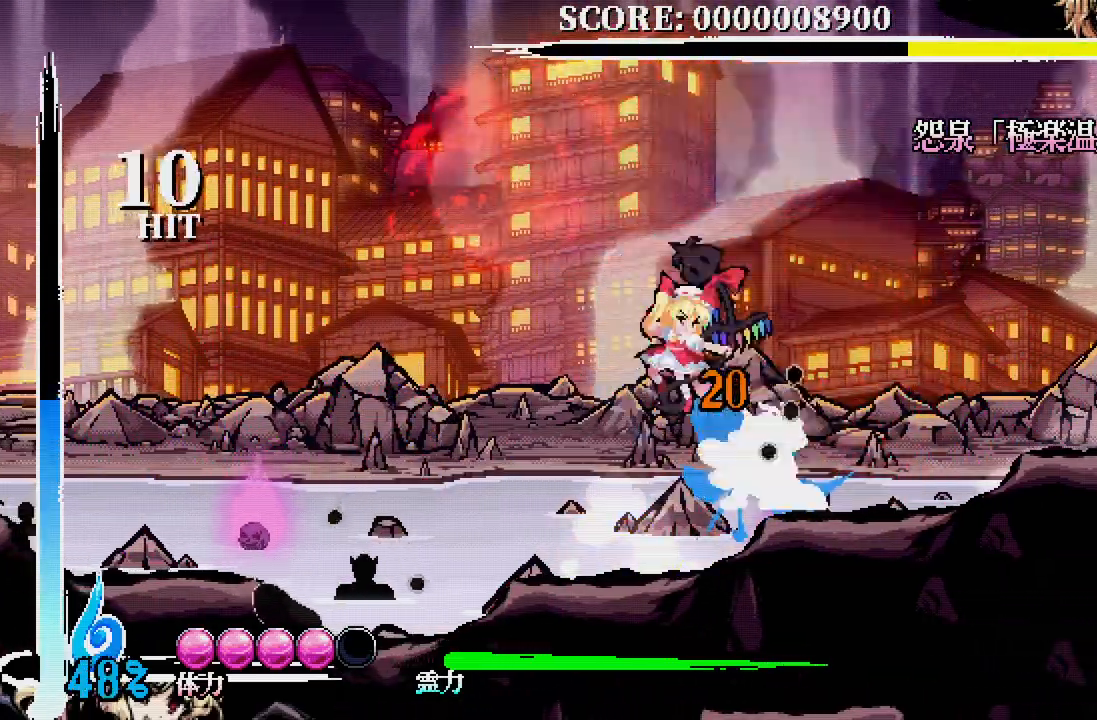
{"buttons": [], "left_stick": "center", "right_stick": "center", "events": [[67, "X", "up"], [117, "X", "down"], [233, "X", "up"]]}
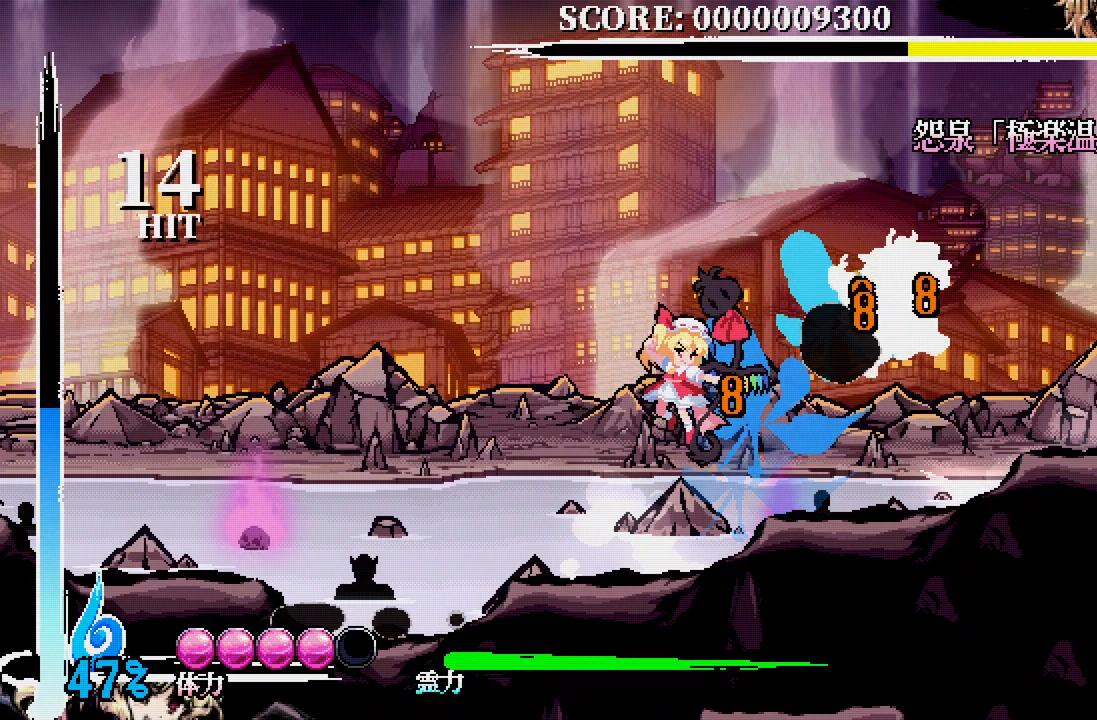
{"buttons": ["DPAD_RIGHT"], "left_stick": "center", "right_stick": "center", "events": [[83, "DPAD_RIGHT", "down"]]}
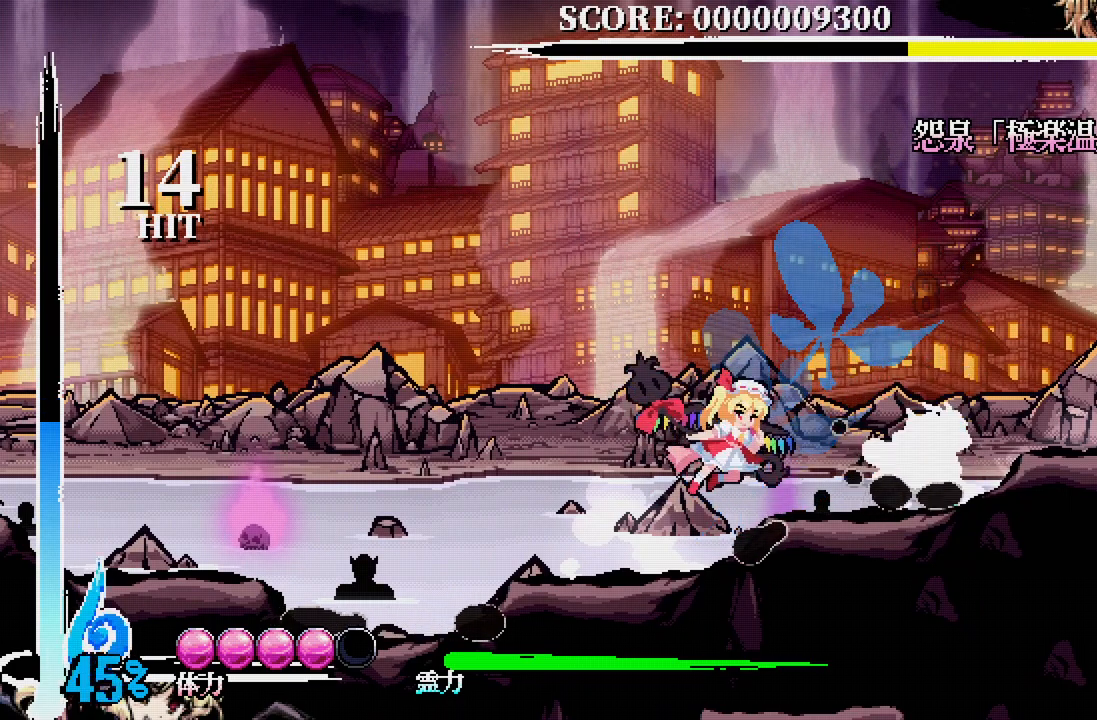
{"buttons": ["DPAD_UP"], "left_stick": "center", "right_stick": "center", "events": [[133, "DPAD_UP", "down"], [200, "X", "down"], [250, "X", "up"], [283, "DPAD_RIGHT", "up"]]}
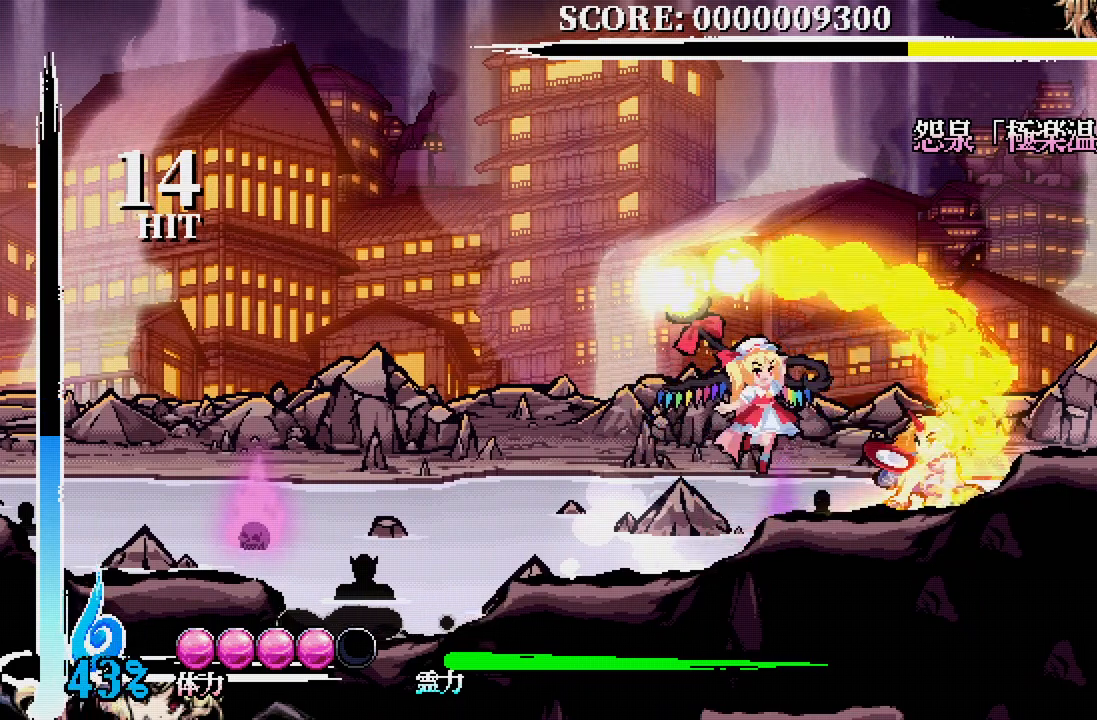
{"buttons": [], "left_stick": "center", "right_stick": "center", "events": [[133, "DPAD_UP", "up"], [200, "X", "down"], [250, "X", "up"], [350, "X", "down"], [400, "X", "up"]]}
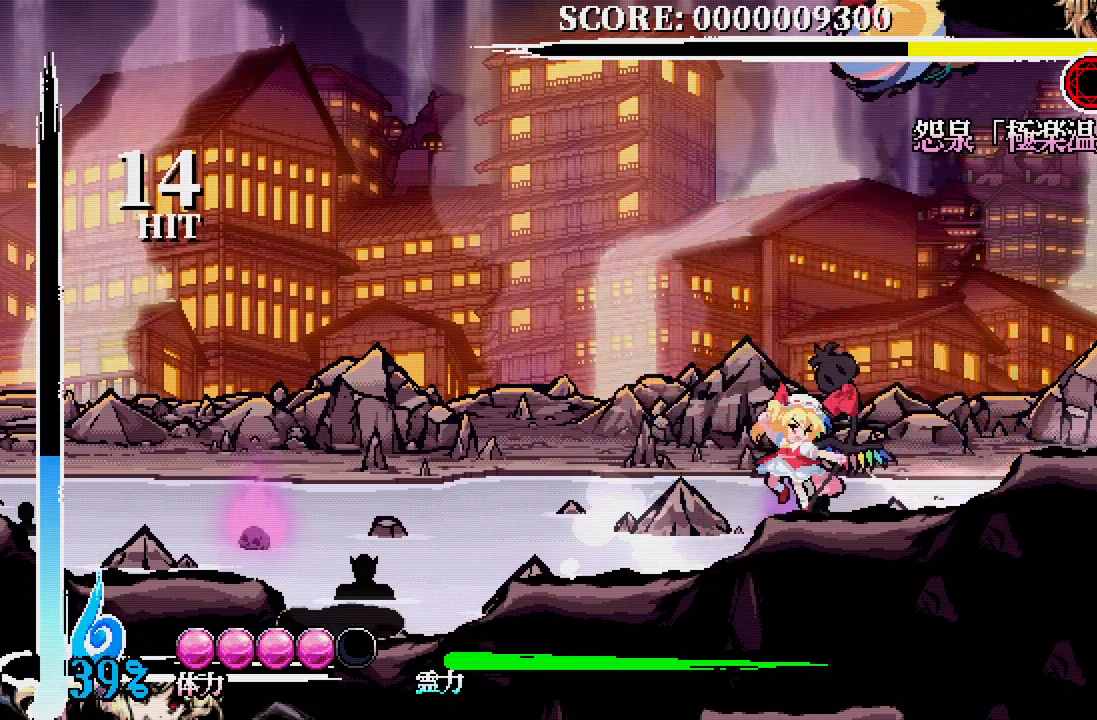
{"buttons": ["DPAD_LEFT"], "left_stick": "center", "right_stick": "center", "events": [[183, "DPAD_LEFT", "down"]]}
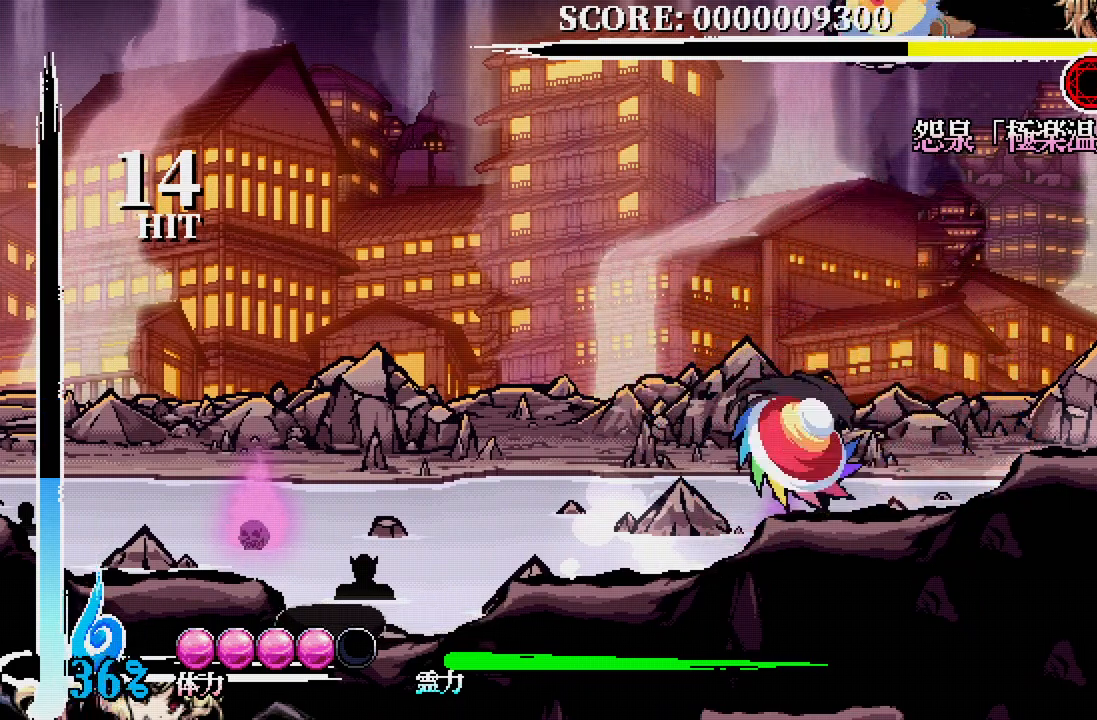
{"buttons": ["DPAD_LEFT"], "left_stick": "center", "right_stick": "center", "events": []}
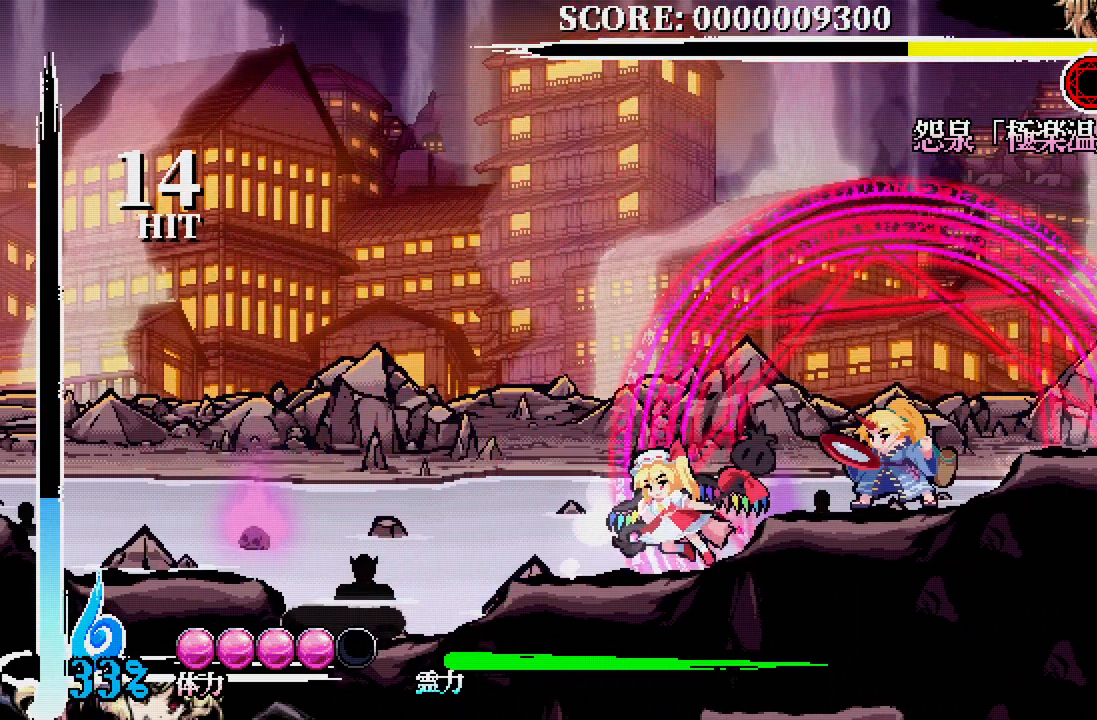
{"buttons": [], "left_stick": "center", "right_stick": "center", "events": [[50, "DPAD_DOWN", "down"], [50, "DPAD_LEFT", "up"], [67, "DPAD_DOWN", "up"], [67, "DPAD_RIGHT", "down"], [133, "DPAD_UP", "down"], [200, "DPAD_RIGHT", "up"], [200, "X", "down"], [300, "DPAD_UP", "up"], [300, "X", "up"]]}
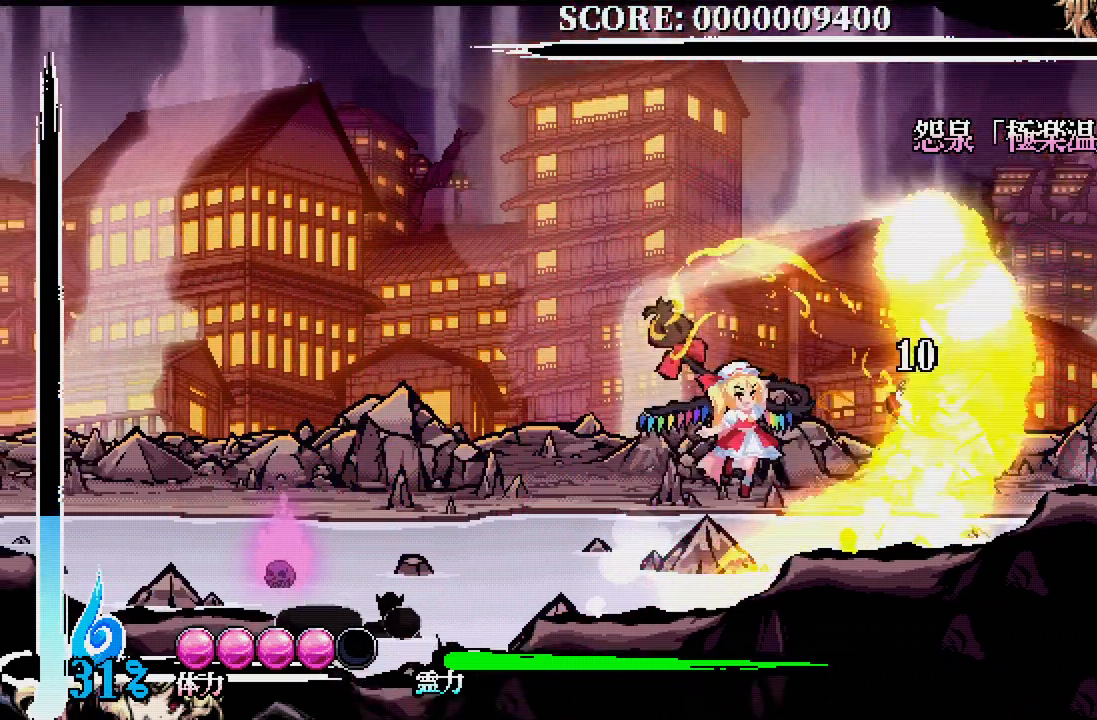
{"buttons": ["DPAD_RIGHT"], "left_stick": "center", "right_stick": "center", "events": [[217, "DPAD_RIGHT", "down"], [217, "X", "down"], [317, "X", "up"], [367, "X", "down"], [450, "X", "up"]]}
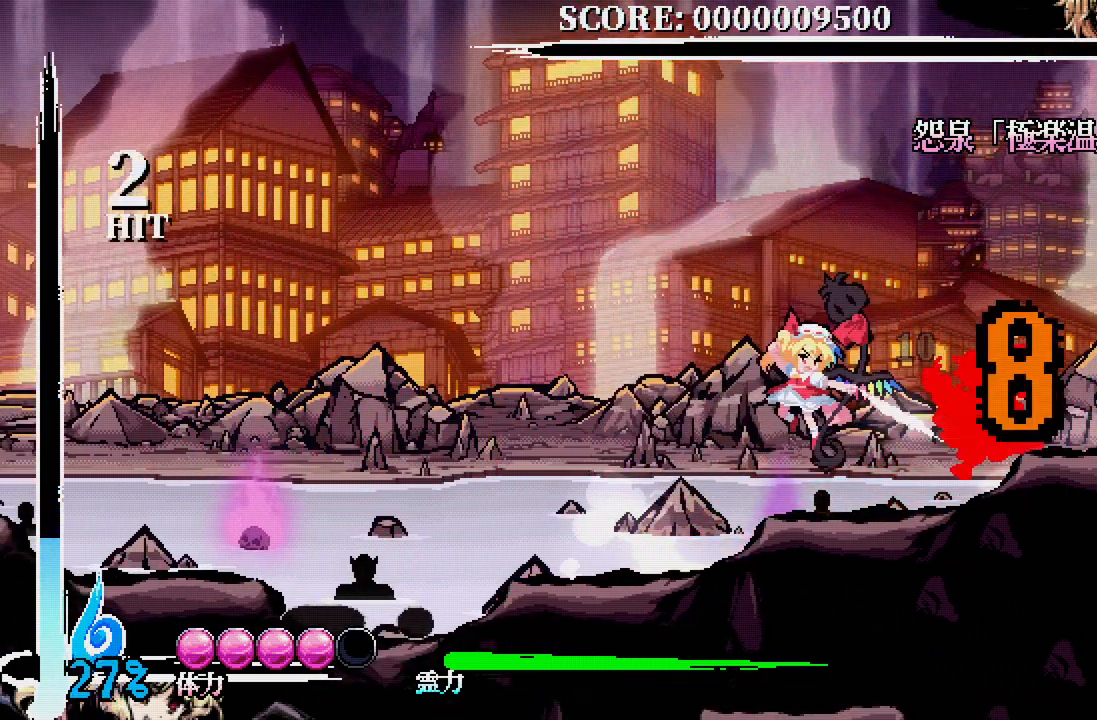
{"buttons": [], "left_stick": "center", "right_stick": "center", "events": [[17, "X", "down"], [117, "X", "up"], [350, "DPAD_RIGHT", "up"]]}